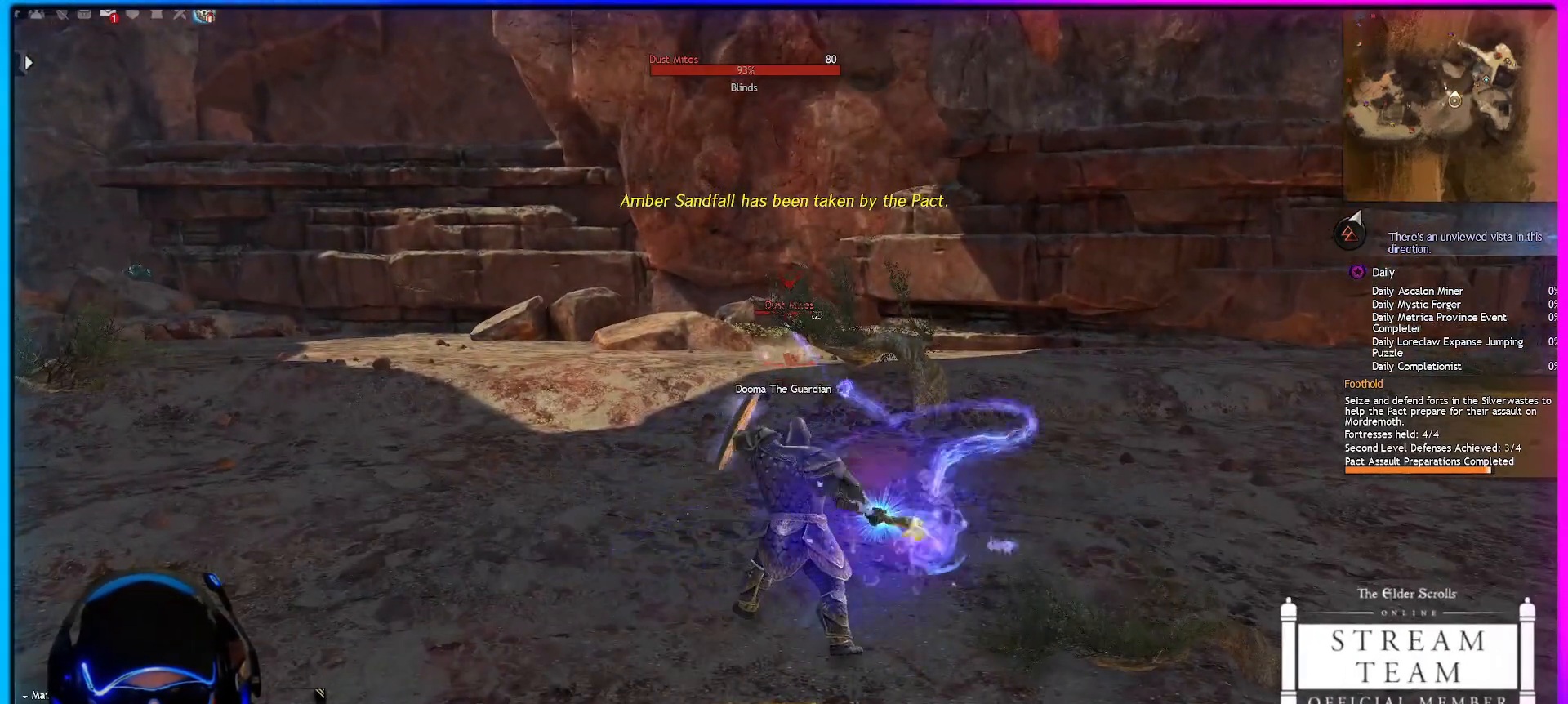
Gameplay with keyboard and mouse; each line is a JSON object with the keys and mouse buttons held at the frame after it. "events" lists presses ("down") and releases ("up") of "1", "2", "3", "4", "5", "a", "alt", "c", "caps_lock", "ctrl", "d", "e", "f", "g", "q", "r", "s", "shift", "space", "t", "tab", "v", "w", "x", "z", "mouse_left", "mouse_wheel" and "mouse_right" between this image and that frame as [ms after this image, input, new state], when the widget could be followed in between. "mouse_left", "mouse_wheel", "mouse_right" = the "left", "wheel", "right" buttons of the "mouse" list. No other keys are recorded. "wheel" means that the mouse wheel is clicked or scrolled. "mouse_move" is the direction in which the mouse moves at that frame (one of eight, or "still"), when it could be read.
{"keys": ["1"], "mouse": ["left"], "mouse_move": "still", "events": [[50, "1", "up"], [133, "1", "down"], [183, "1", "up"], [283, "1", "down"], [383, "1", "up"], [467, "1", "down"]]}
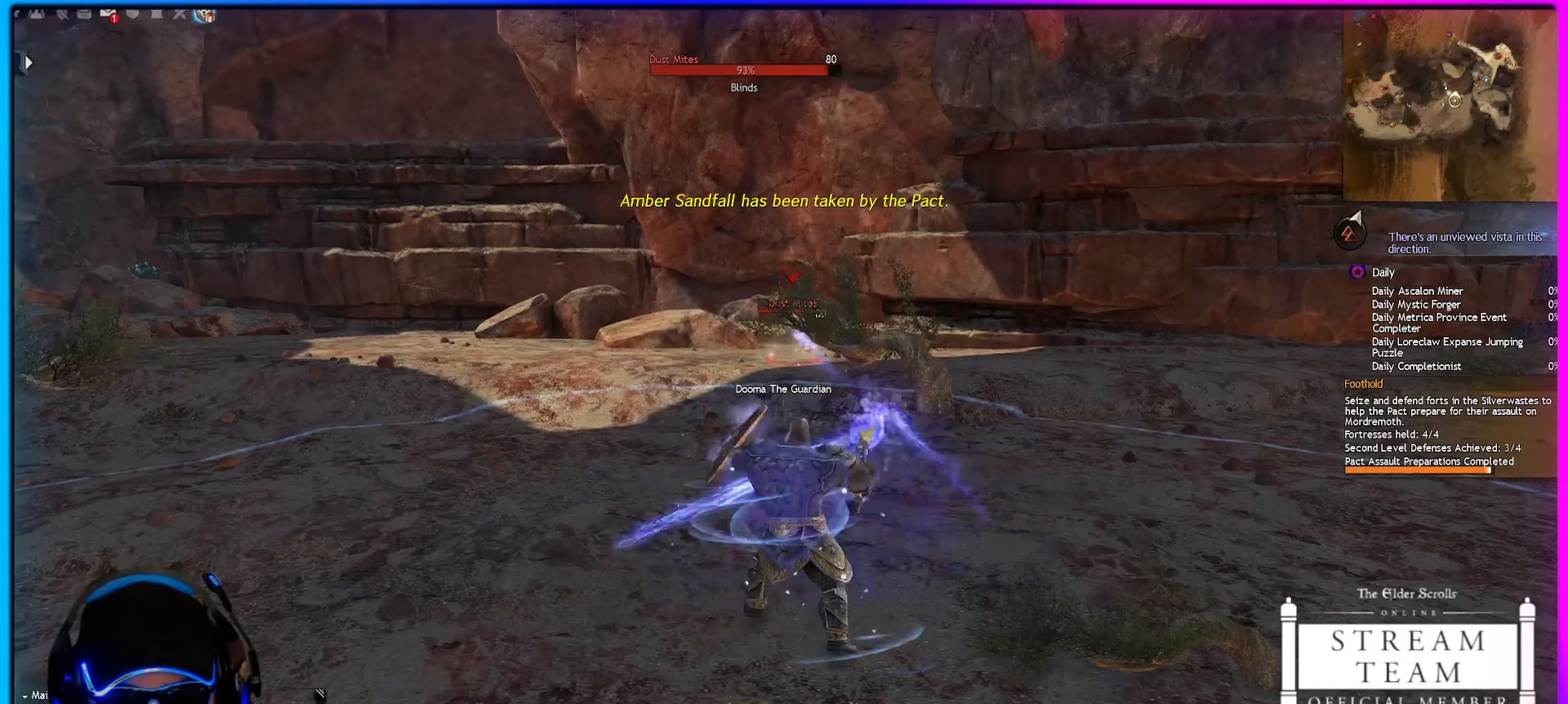
{"keys": [], "mouse": ["left"], "mouse_move": "right", "events": [[67, "1", "up"], [150, "1", "down"], [200, "1", "up"], [217, "1", "down"], [233, "1", "up"], [333, "1", "down"], [383, "1", "up"]]}
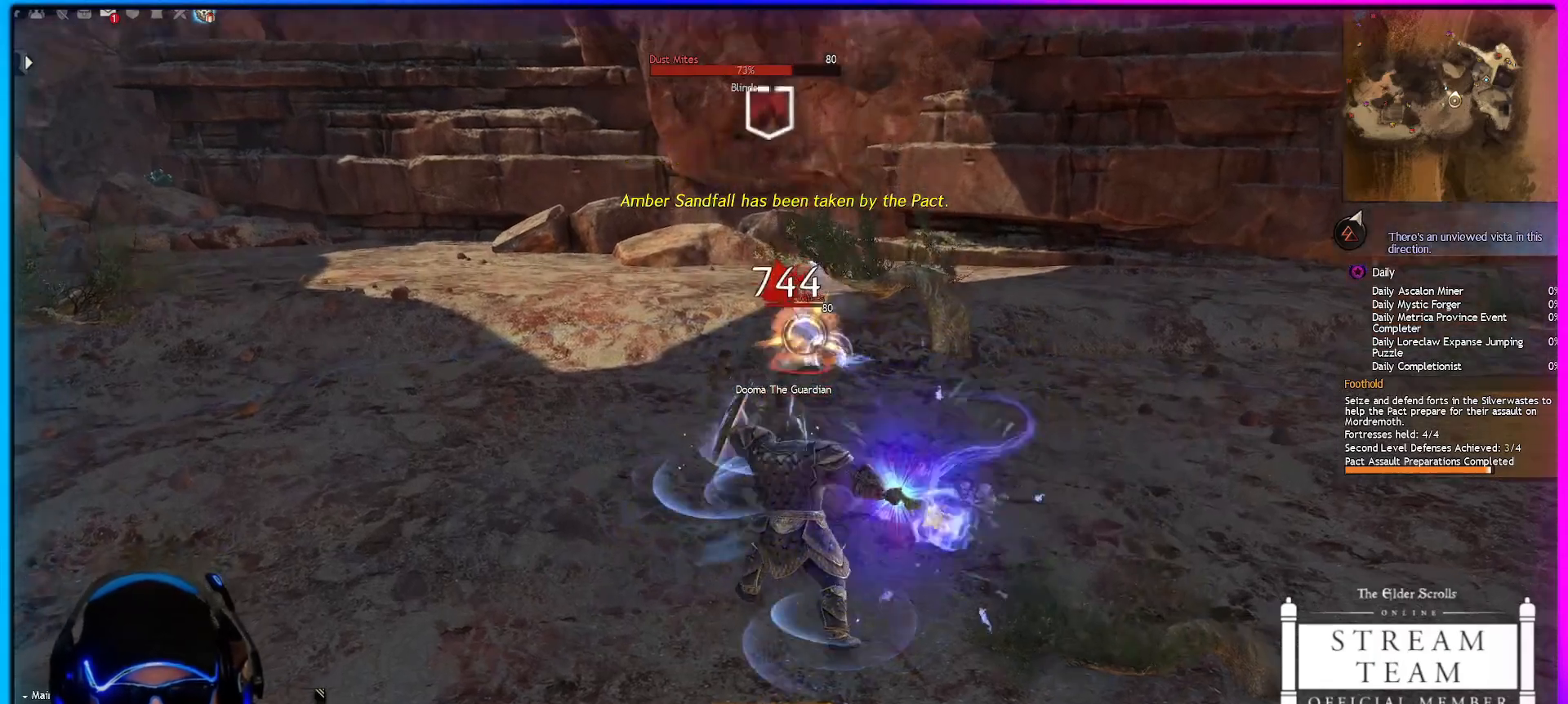
{"keys": [], "mouse": ["left"], "mouse_move": "still", "events": [[117, "1", "down"], [150, "1", "up"], [300, "1", "down"], [350, "1", "up"]]}
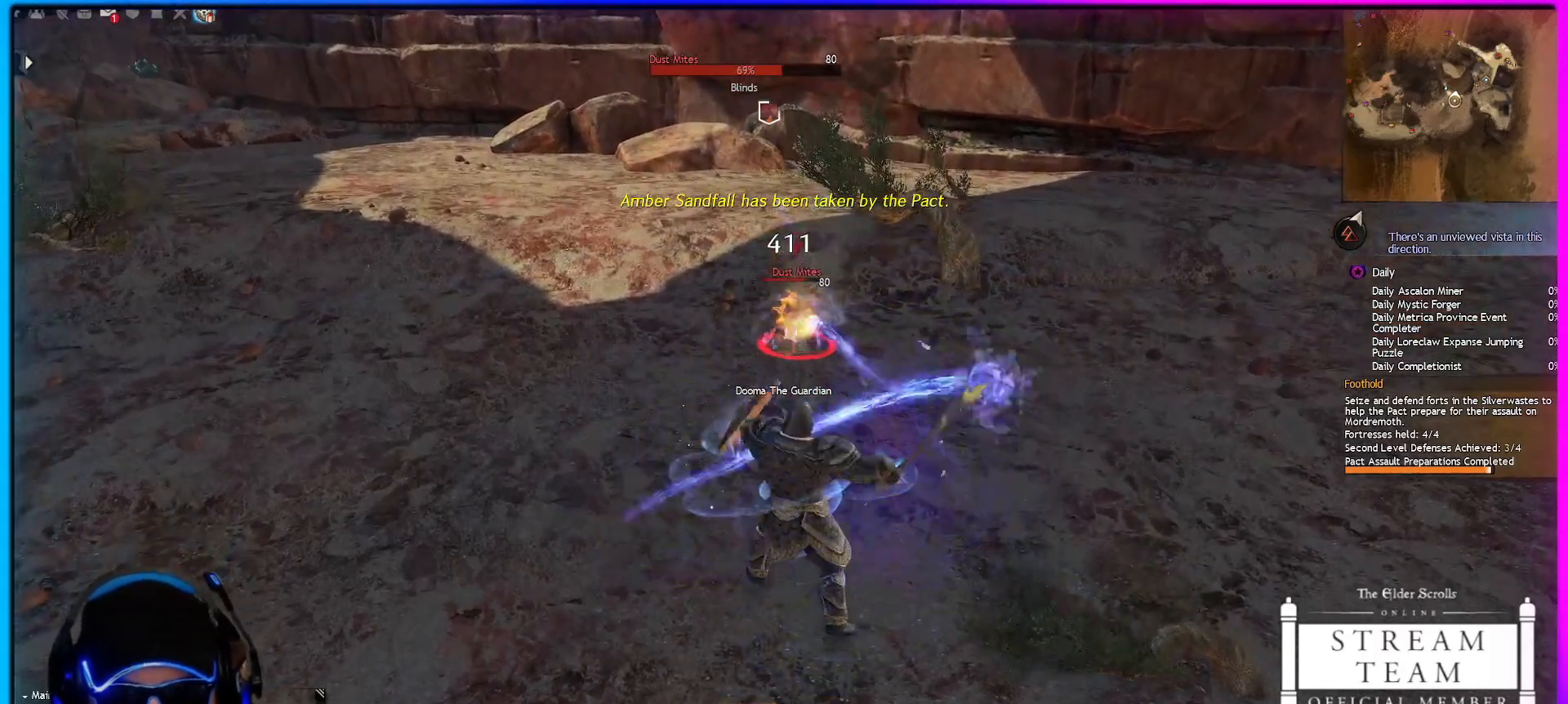
{"keys": ["d", "w"], "mouse": ["left", "right"], "mouse_move": "right", "events": [[83, "1", "down"], [133, "1", "up"], [217, "1", "down"], [317, "1", "up"], [367, "mouse_right", "down"], [367, "w", "down"], [433, "d", "down"]]}
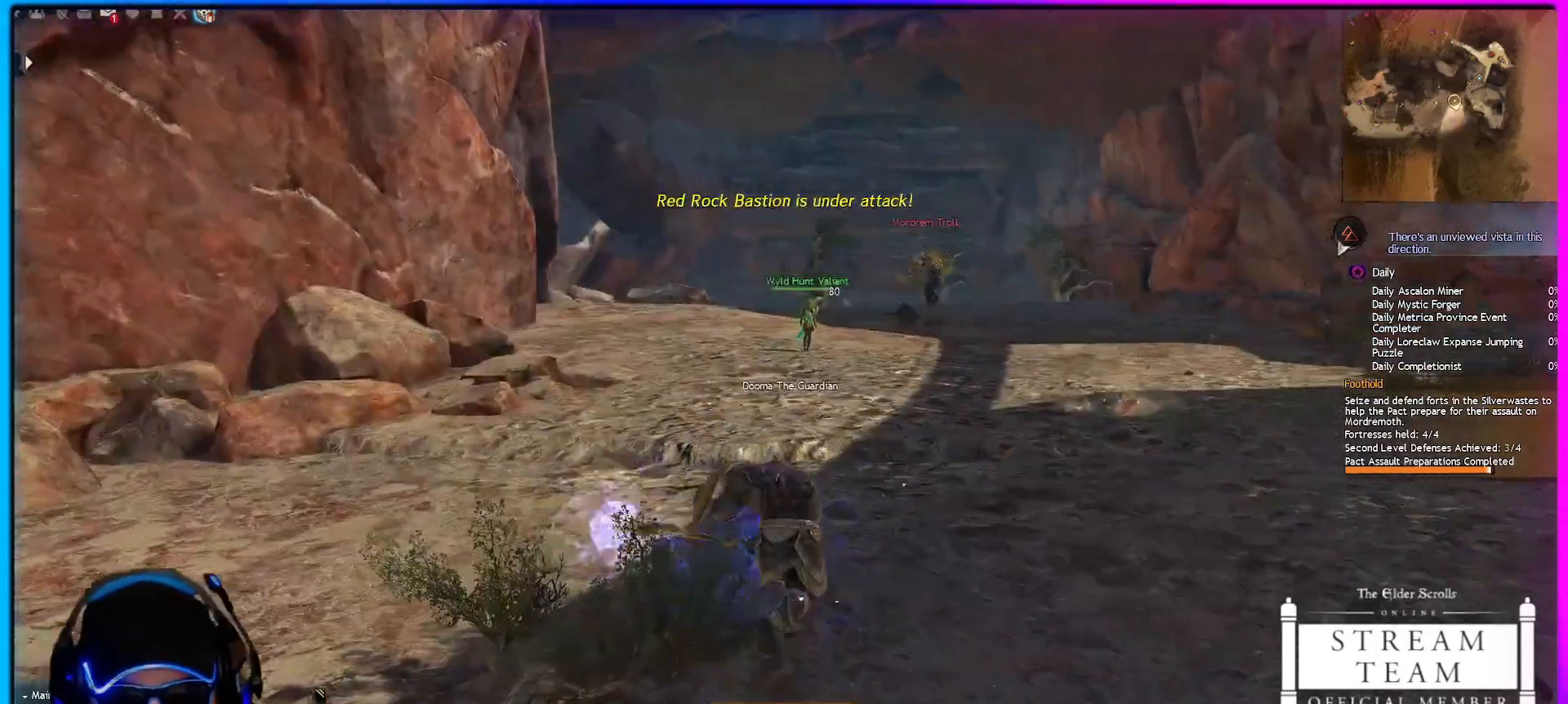
{"keys": ["shift", "w"], "mouse": [], "mouse_move": "right", "events": [[133, "shift", "down"], [367, "mouse_left", "up"], [367, "mouse_right", "up"], [500, "d", "up"]]}
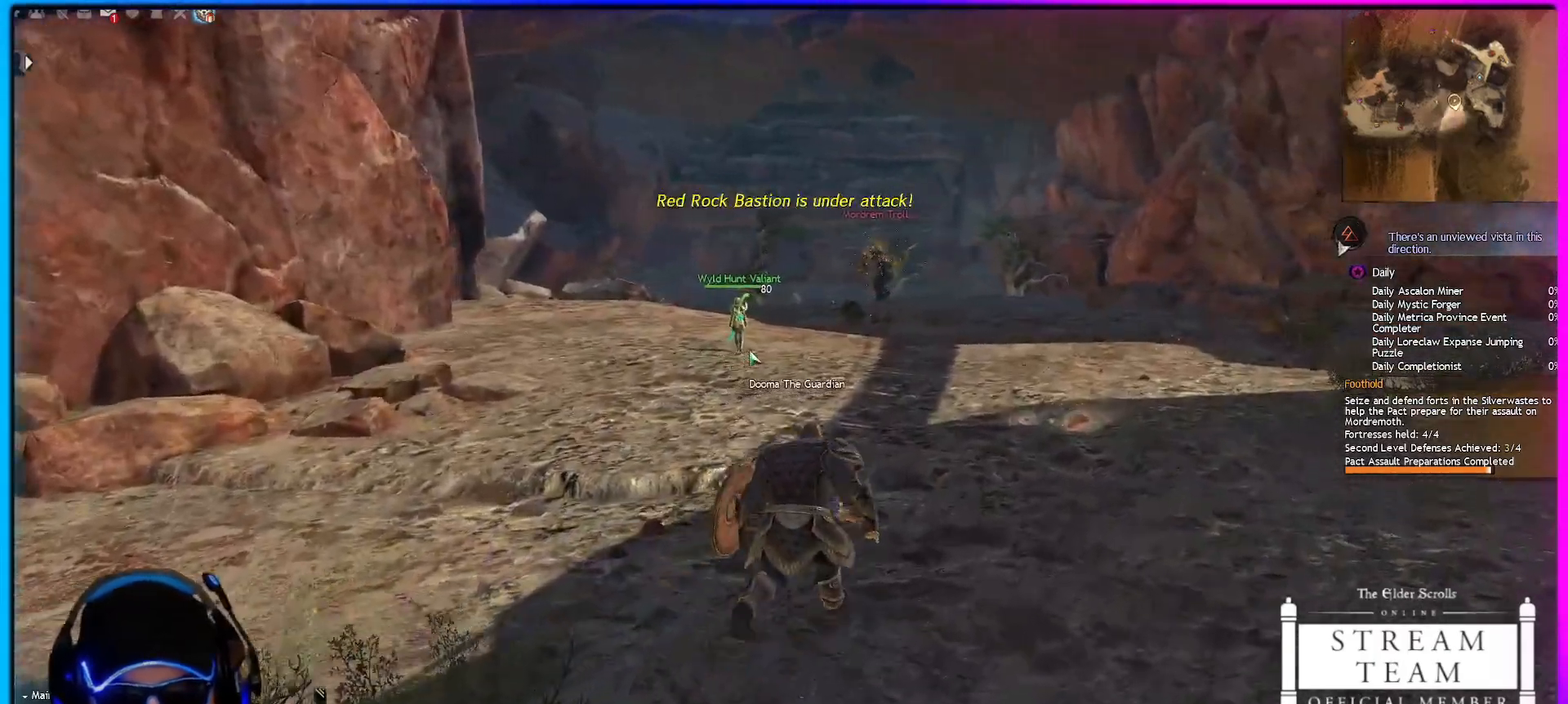
{"keys": ["d", "shift", "w"], "mouse": [], "mouse_move": "down-left", "events": [[283, "d", "down"]]}
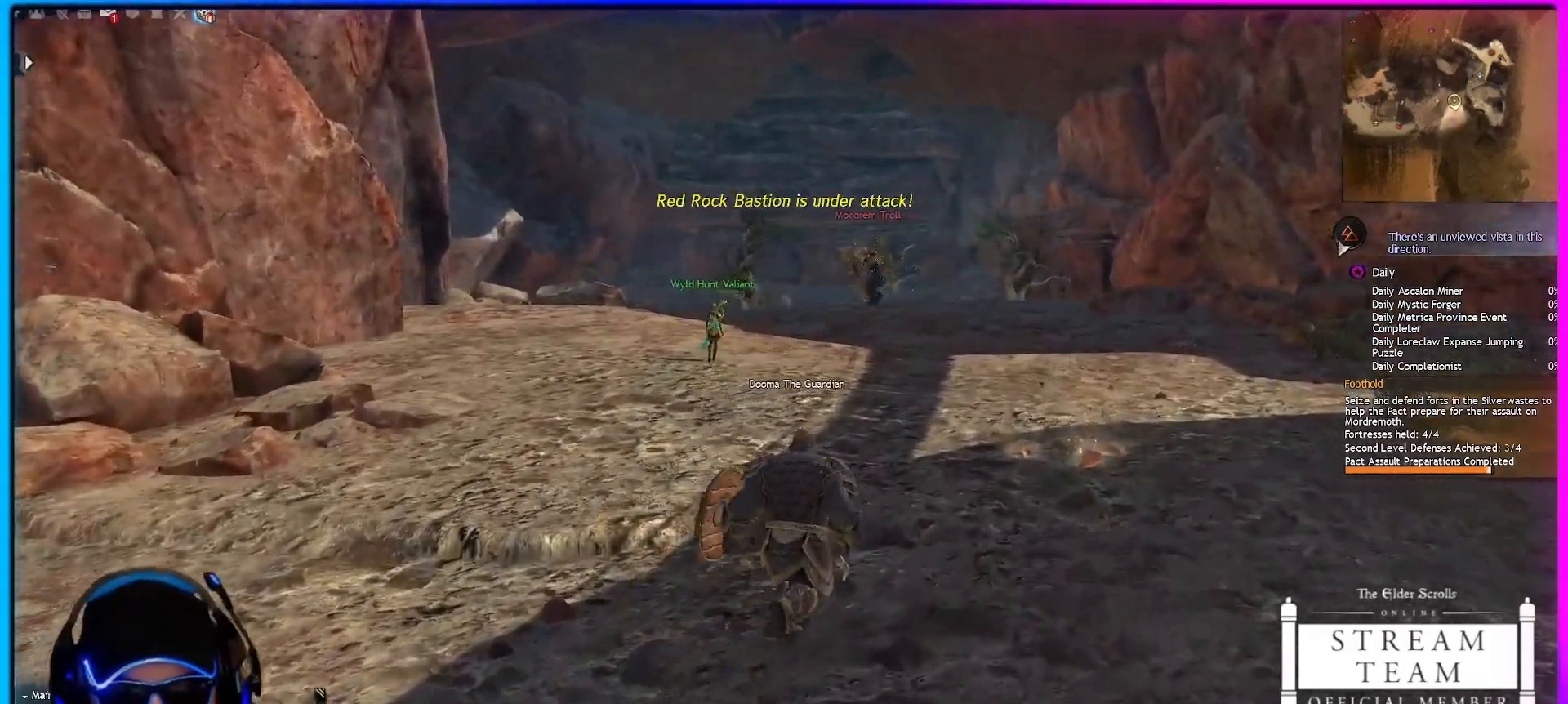
{"keys": ["w"], "mouse": [], "mouse_move": "down", "events": [[483, "d", "up"], [483, "shift", "up"]]}
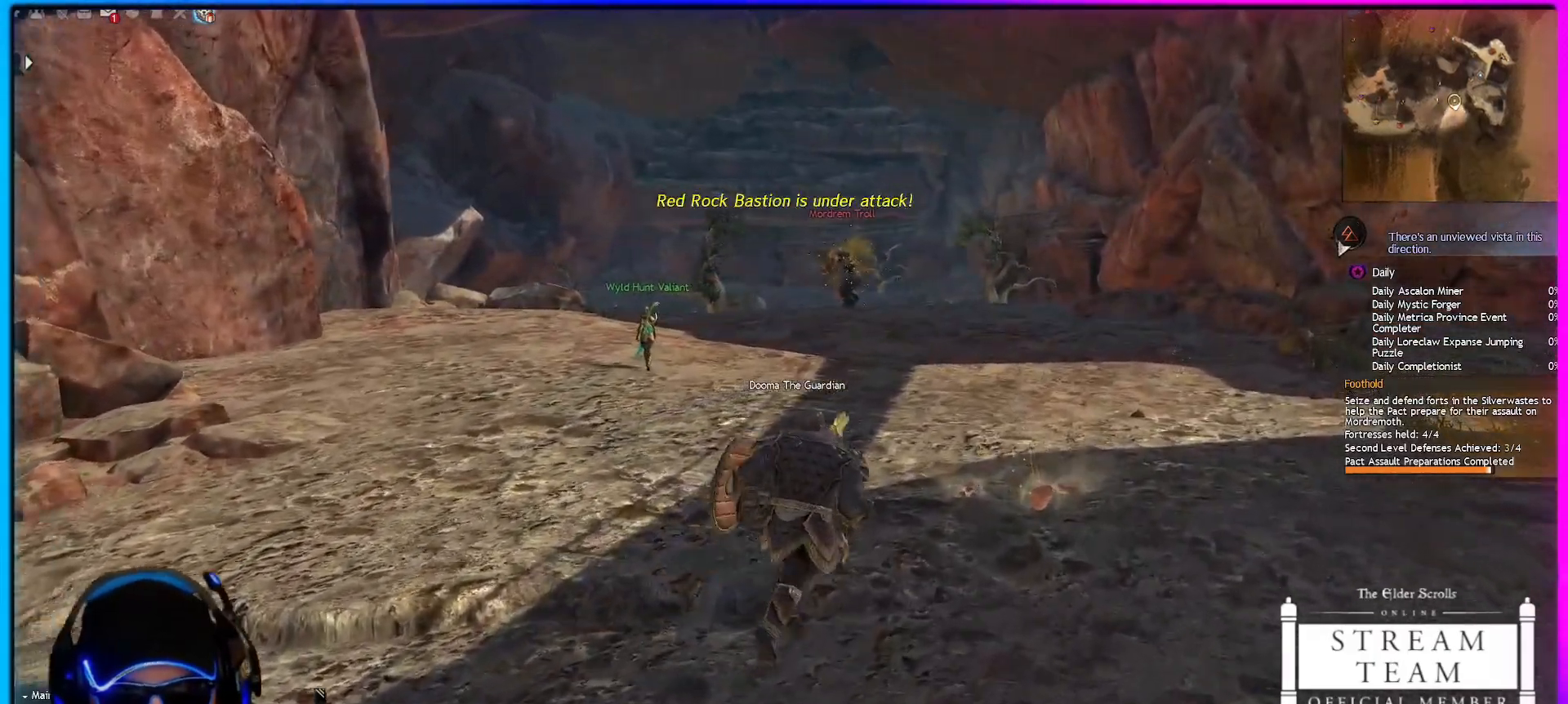
{"keys": [], "mouse": ["left", "right"], "mouse_move": "still", "events": [[367, "mouse_left", "down"], [367, "mouse_right", "down"], [367, "w", "up"]]}
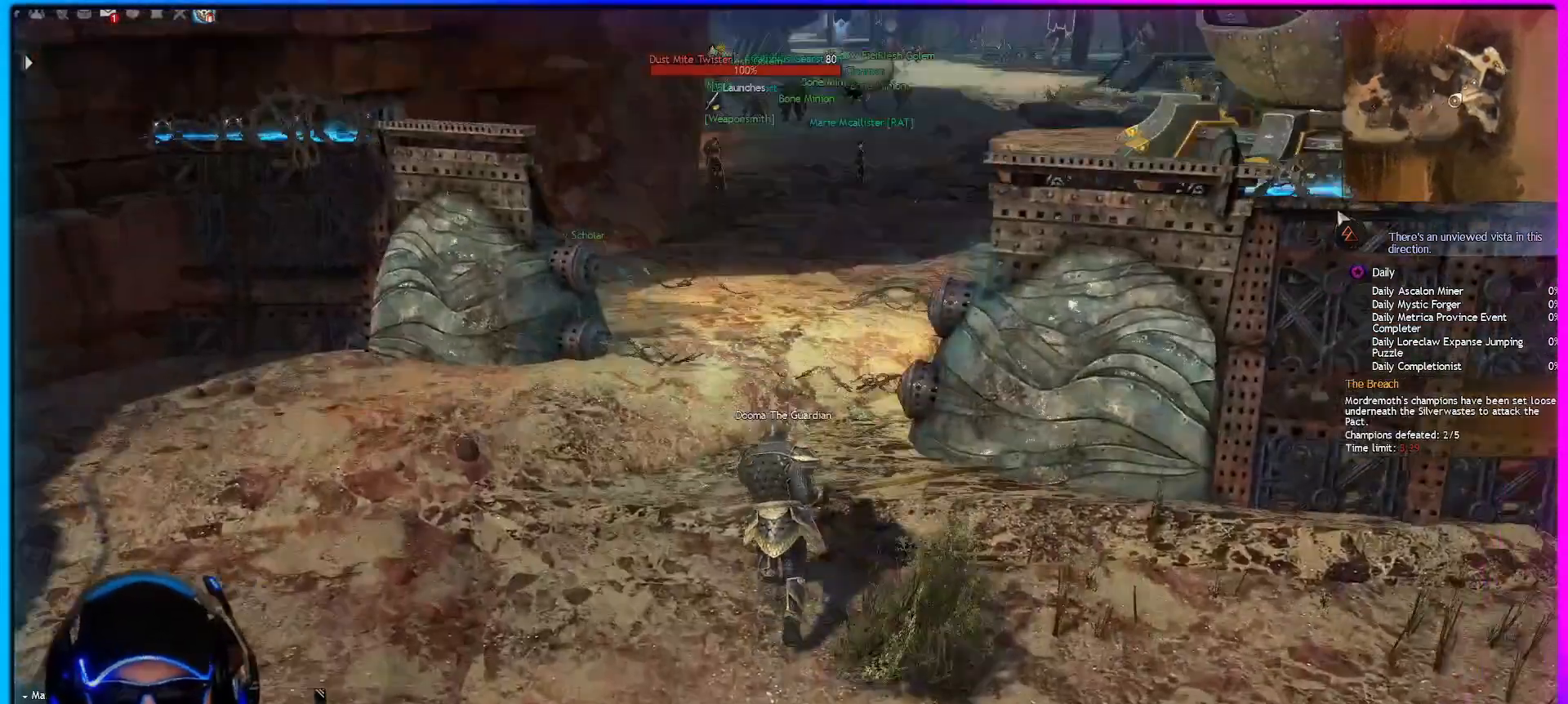
{"keys": [], "mouse": ["left", "right"], "mouse_move": "still", "events": []}
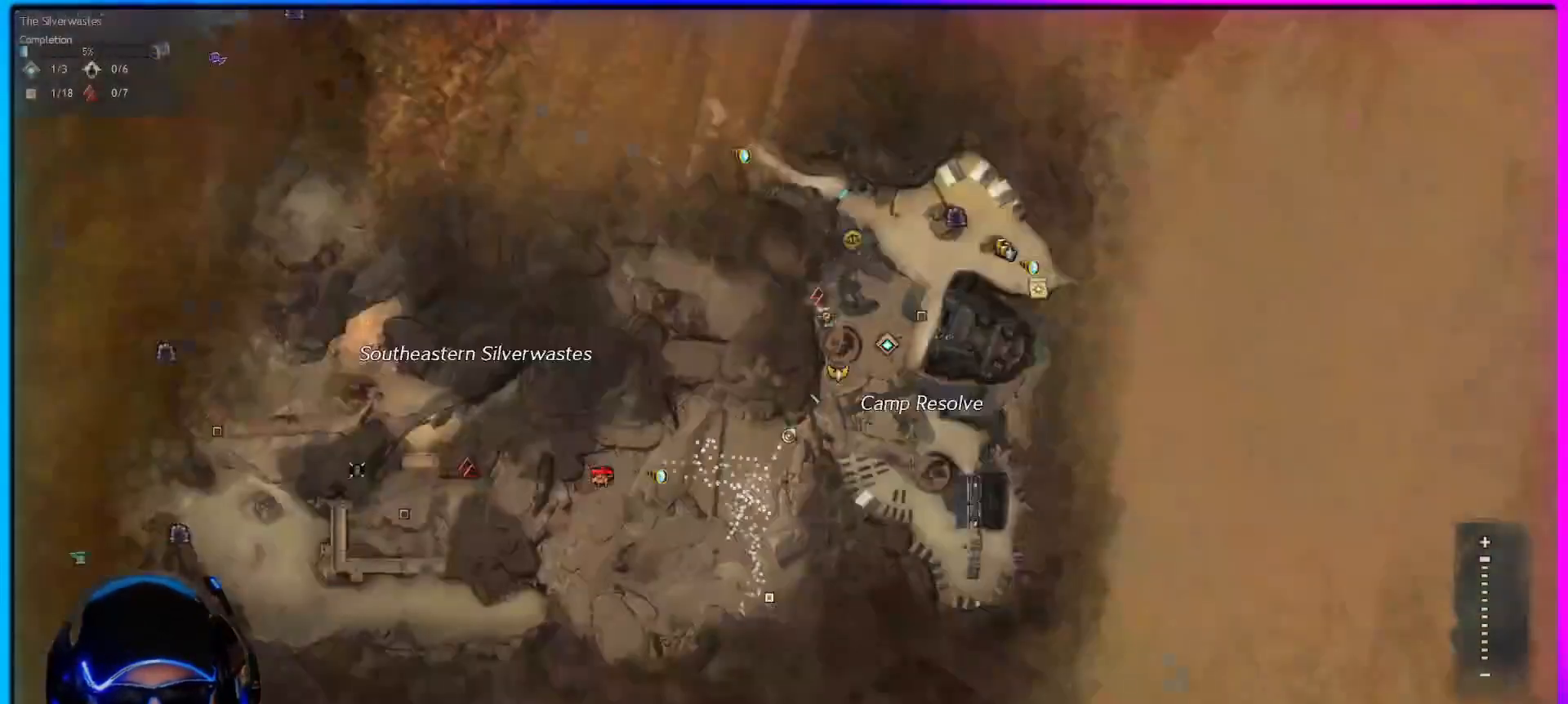
{"keys": [], "mouse": ["left", "right"], "mouse_move": "still", "events": []}
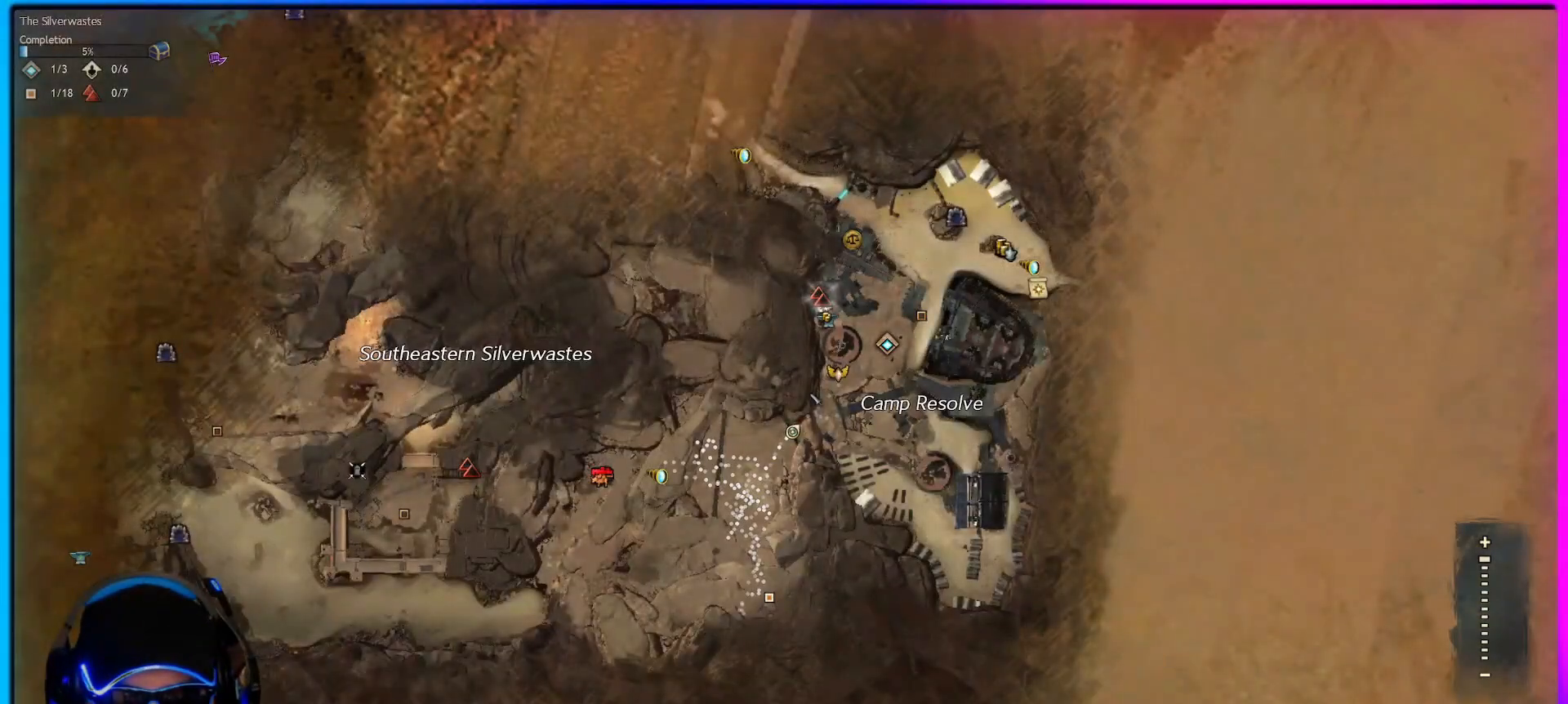
{"keys": [], "mouse": ["left", "right"], "mouse_move": "still", "events": []}
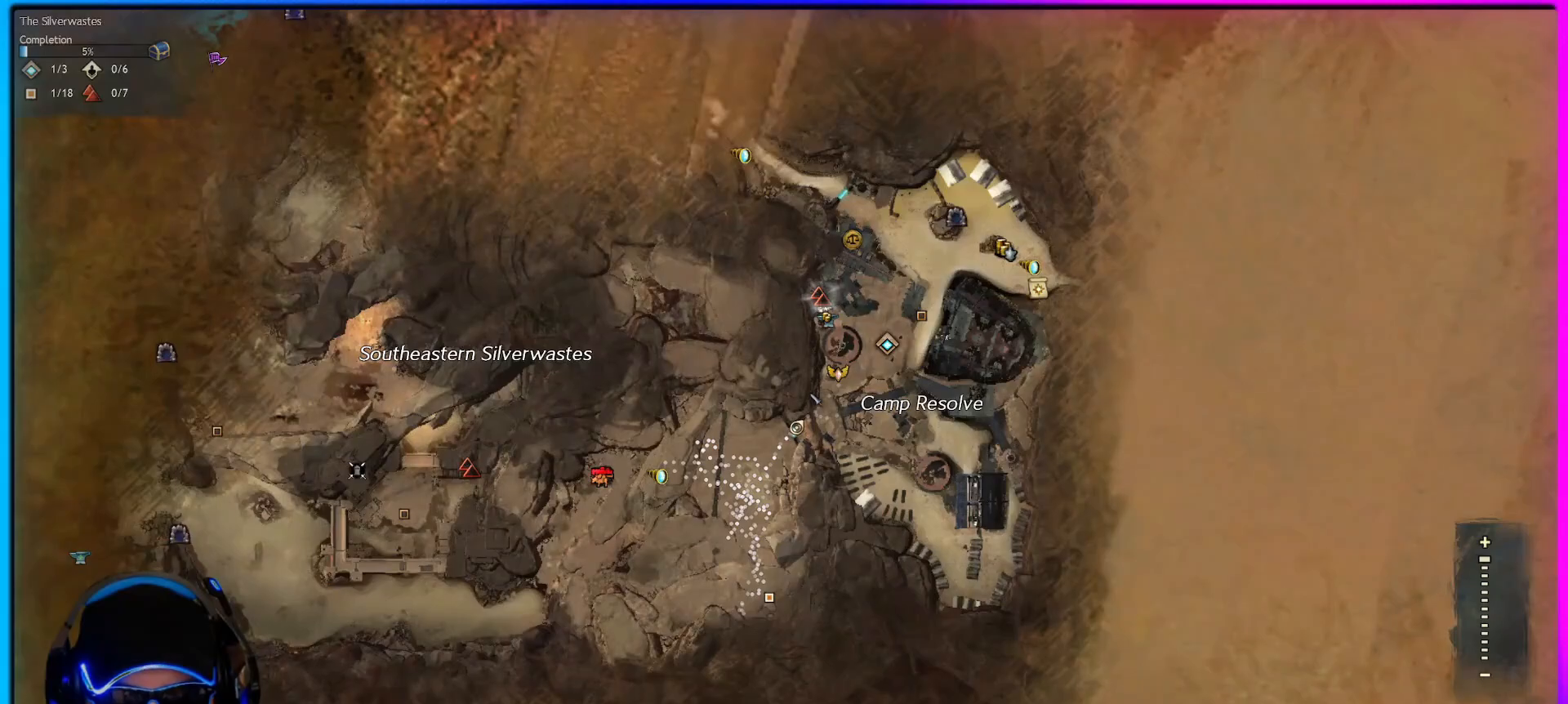
{"keys": ["w"], "mouse": ["left", "right"], "mouse_move": "still", "events": [[367, "w", "down"]]}
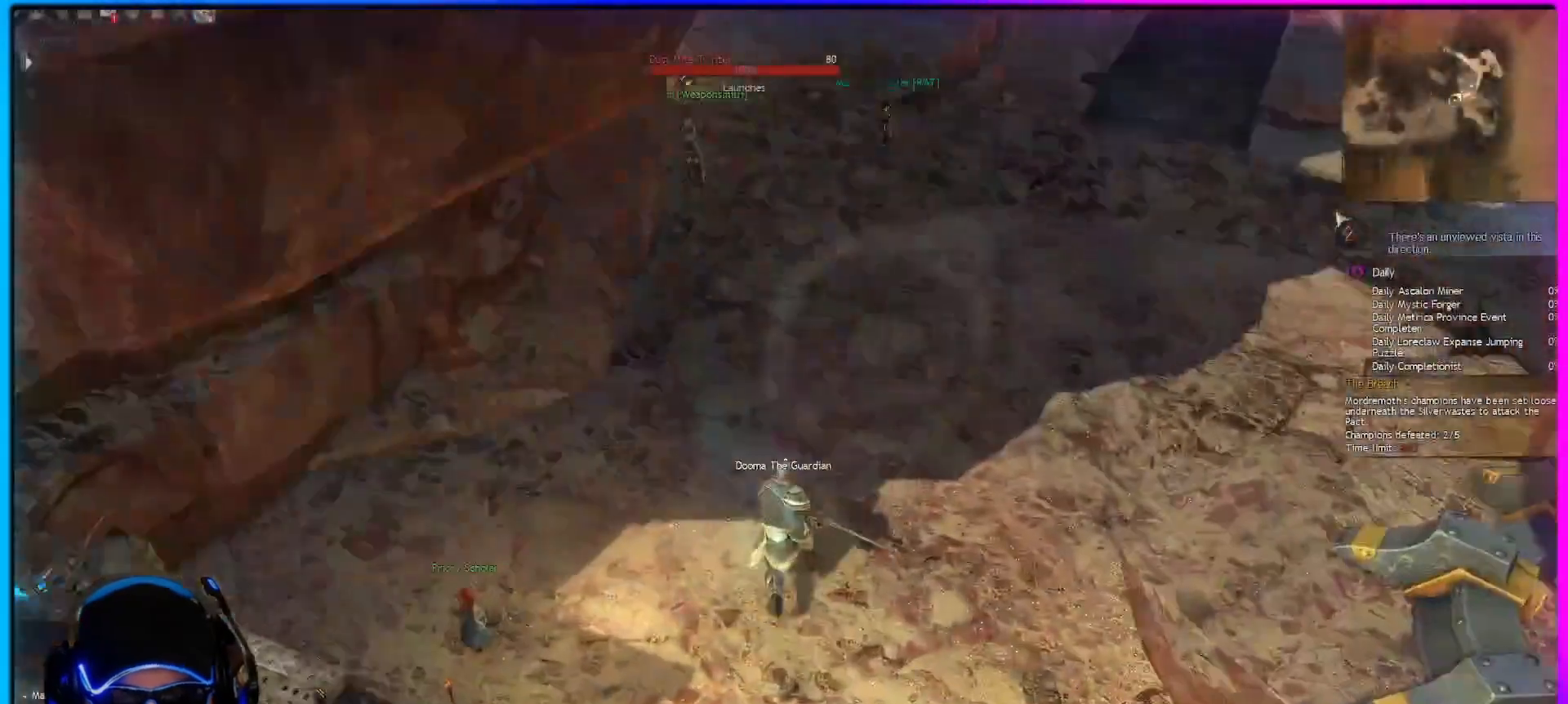
{"keys": ["shift", "w"], "mouse": [], "mouse_move": "left", "events": [[200, "shift", "down"], [417, "mouse_right", "up"], [433, "mouse_left", "up"]]}
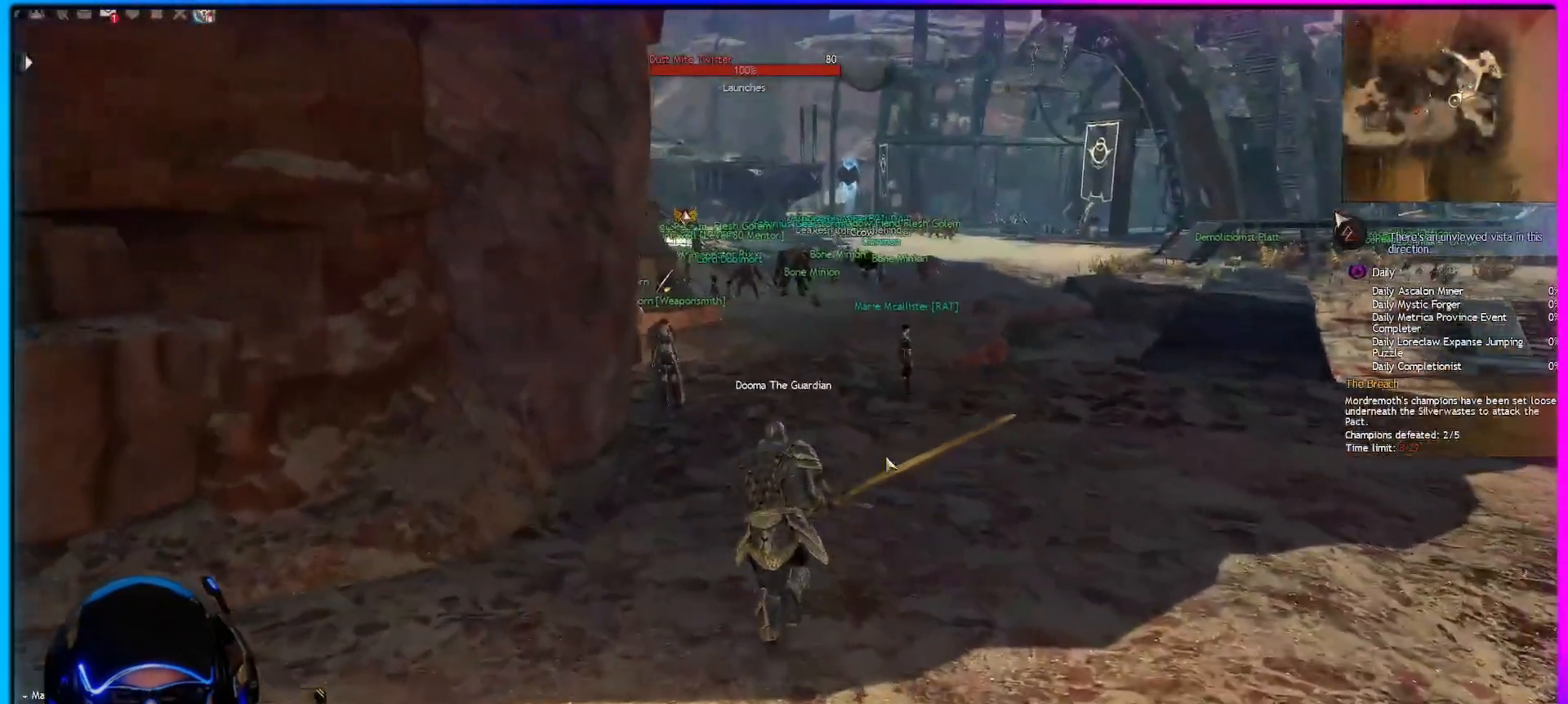
{"keys": ["shift", "w"], "mouse": ["right"], "mouse_move": "still", "events": [[500, "mouse_right", "down"]]}
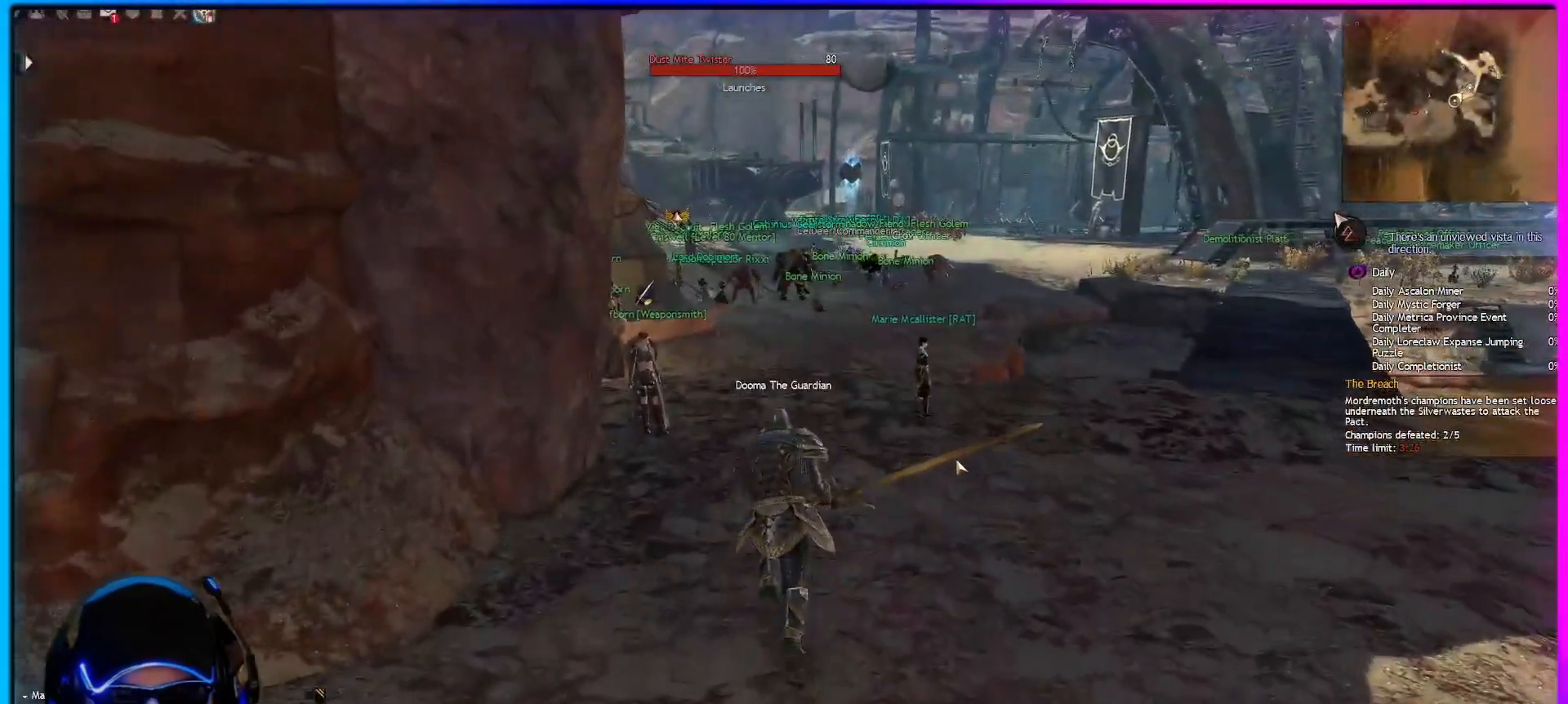
{"keys": ["d", "w"], "mouse": ["right"], "mouse_move": "still", "events": [[233, "d", "down"], [267, "shift", "up"]]}
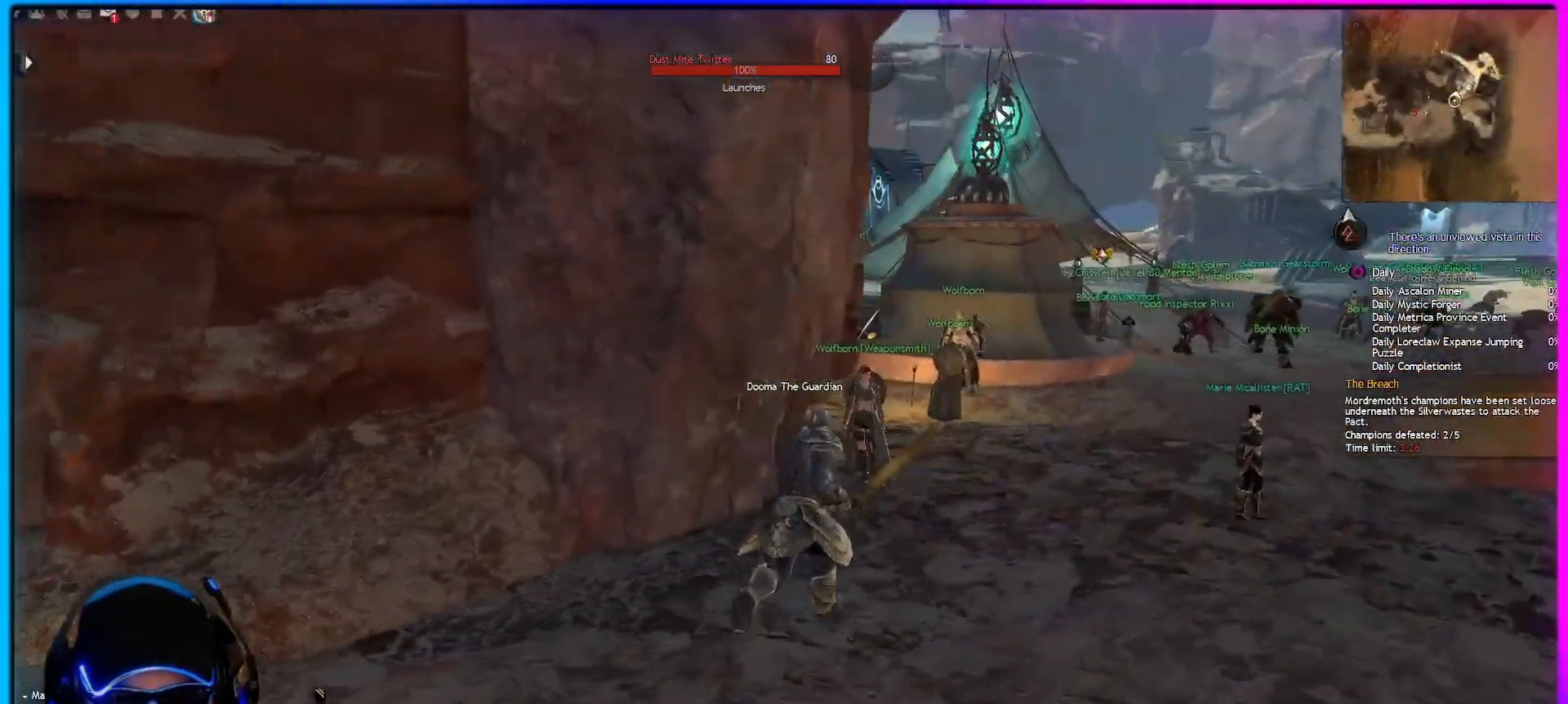
{"keys": ["d", "w"], "mouse": [], "mouse_move": "left", "events": [[200, "mouse_right", "up"]]}
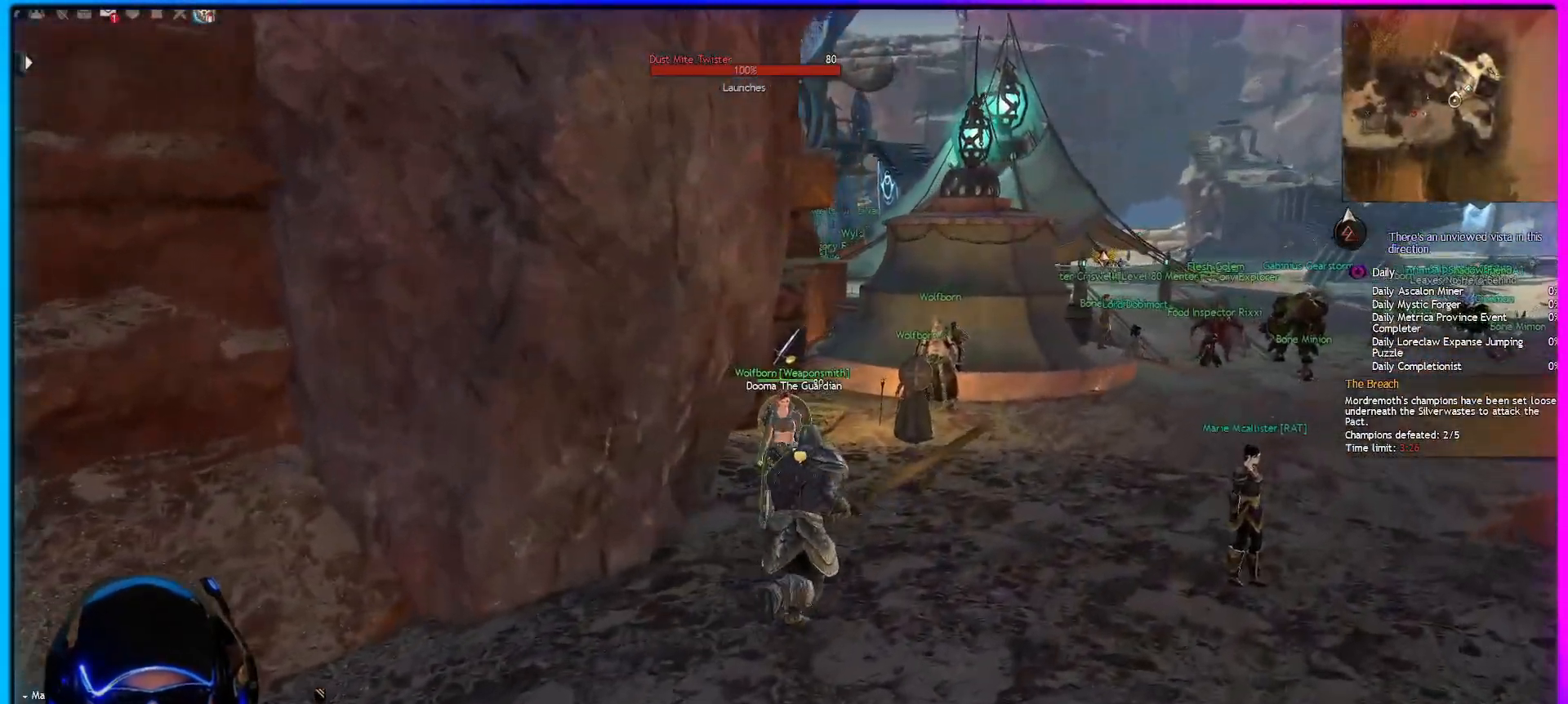
{"keys": [], "mouse": [], "mouse_move": "left", "events": [[17, "d", "up"], [17, "w", "up"]]}
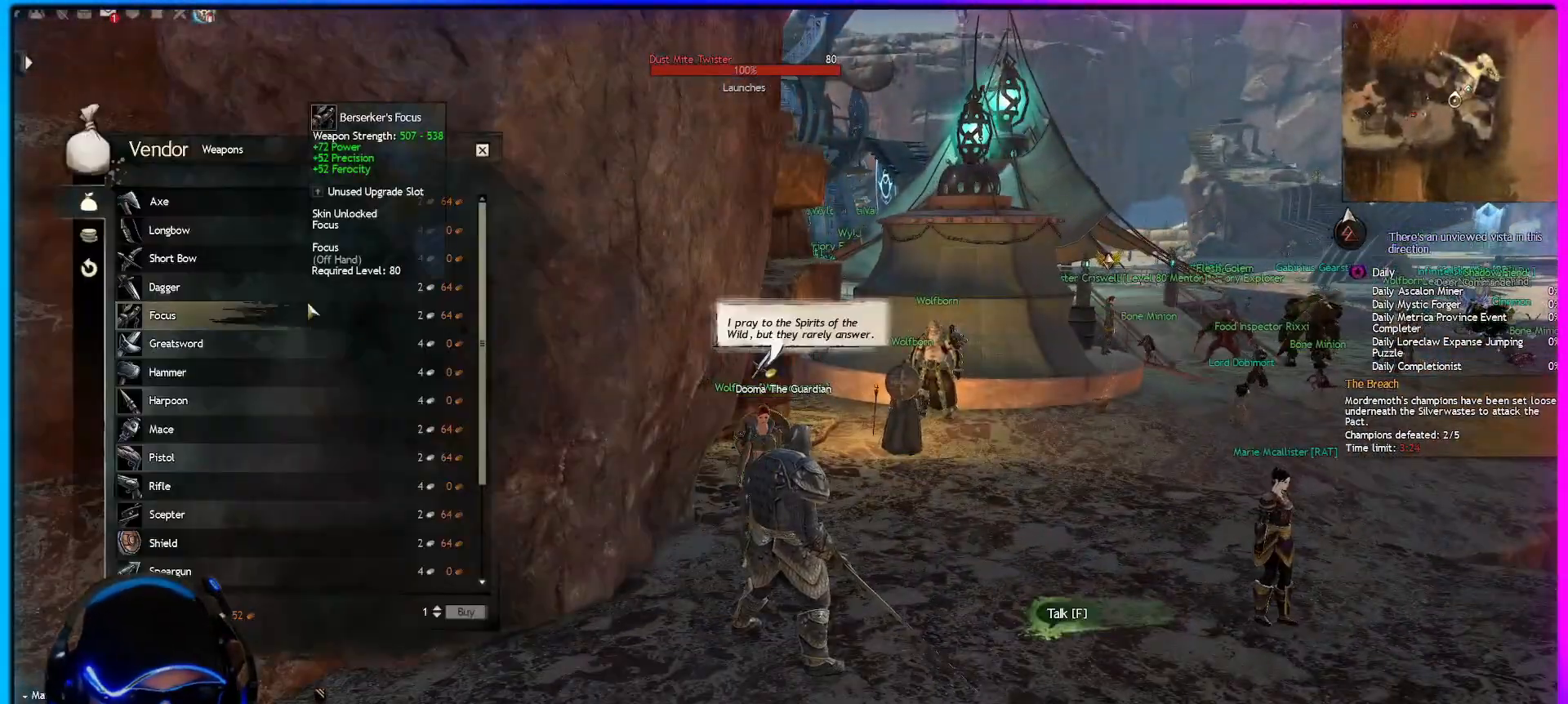
{"keys": [], "mouse": [], "mouse_move": "left", "events": []}
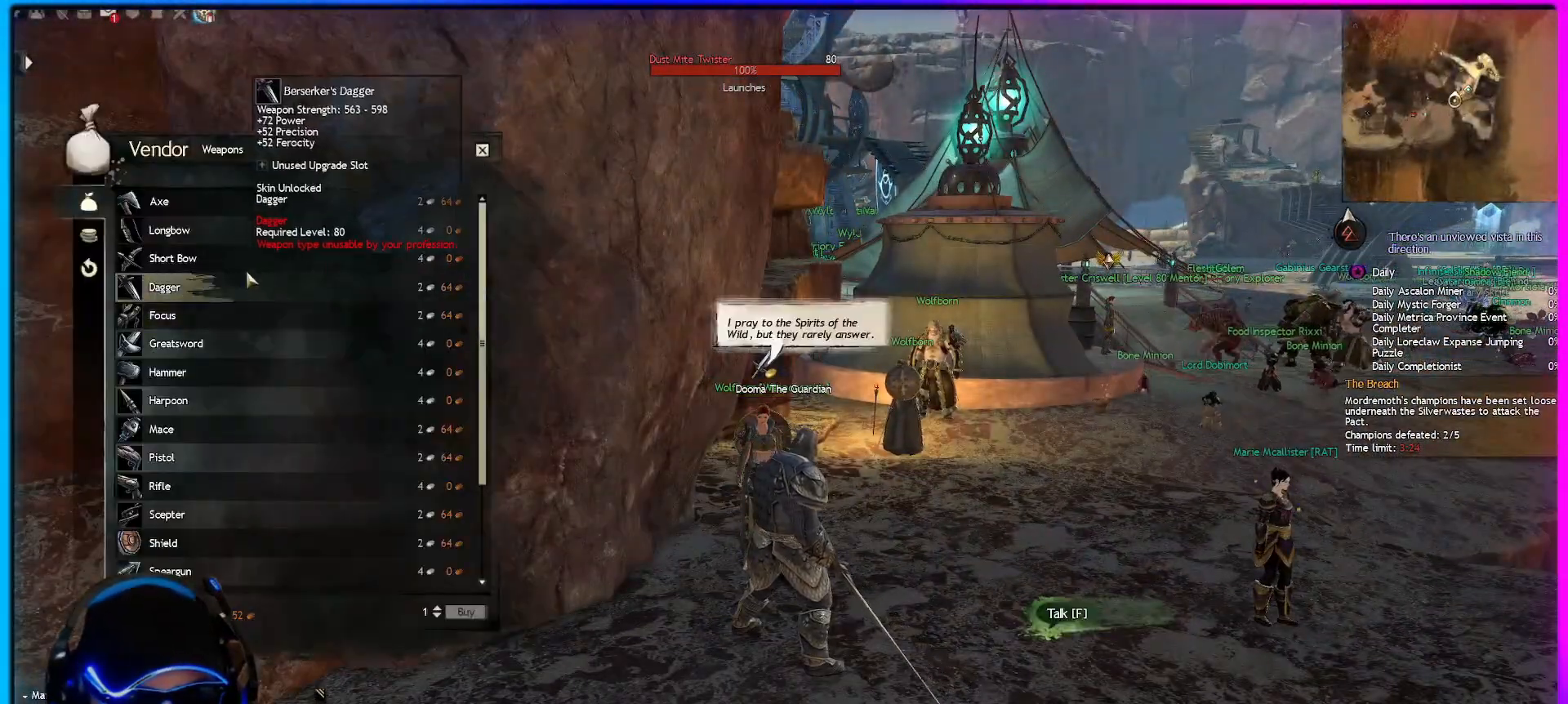
{"keys": [], "mouse": [], "mouse_move": "still", "events": []}
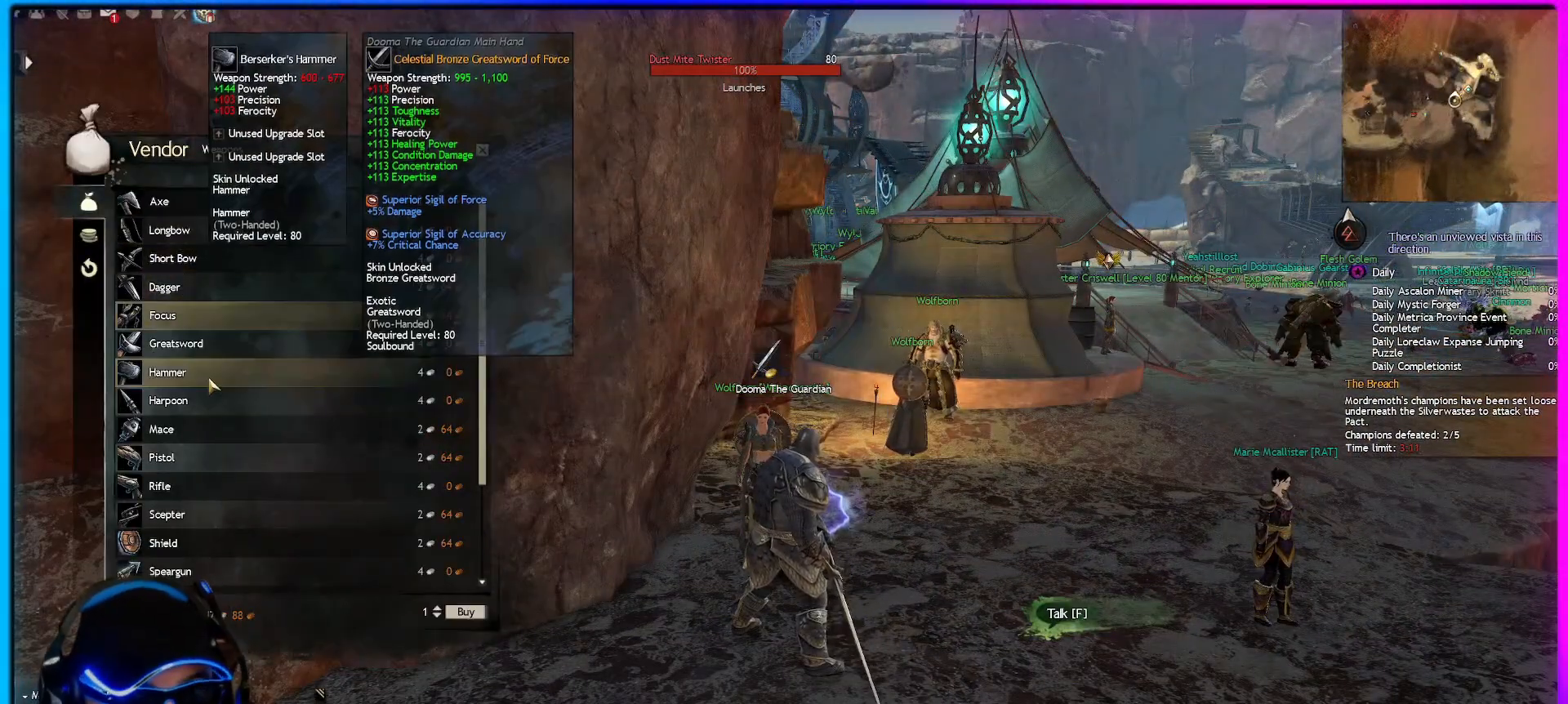
{"keys": [], "mouse": [], "mouse_move": "still", "events": []}
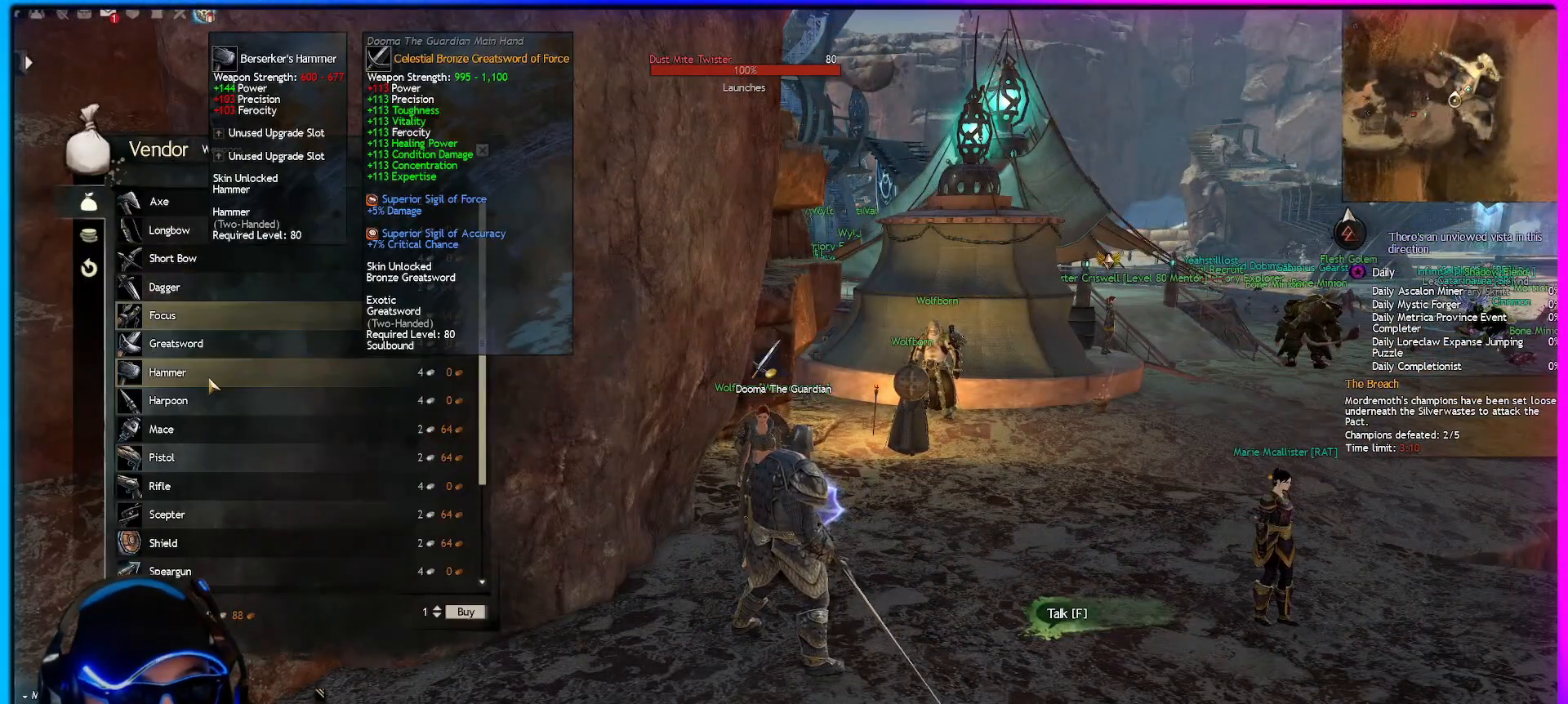
{"keys": [], "mouse": [], "mouse_move": "still", "events": []}